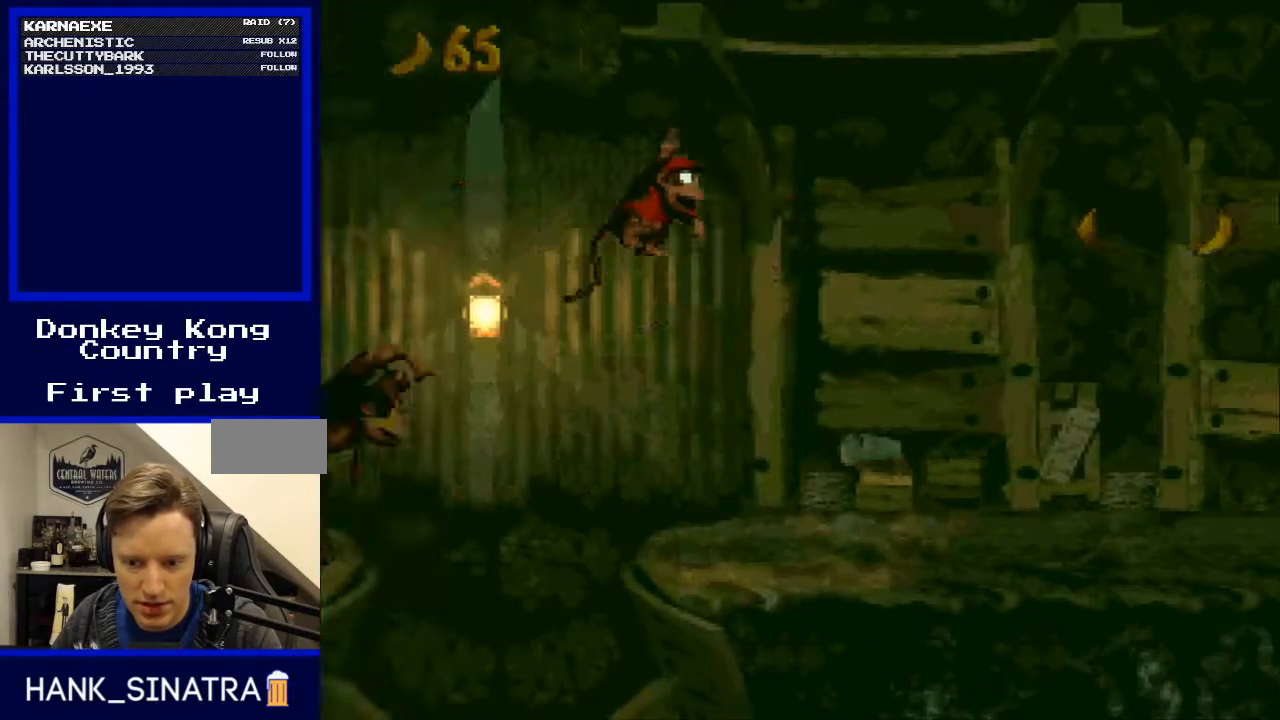
Gameplay with a controller (Nintendo layout); each line is a JSON object with the inputs held at the frame after it. "events" lists button and stick changes between this image and that frame as [ms after this image, input, new state], when the widget could be followed in between. Not read: L3 R3.
{"buttons": ["B", "Y", "DPAD_RIGHT"], "events": [[100, "B", "up"], [133, "DPAD_RIGHT", "up"], [333, "B", "down"], [333, "DPAD_RIGHT", "down"]]}
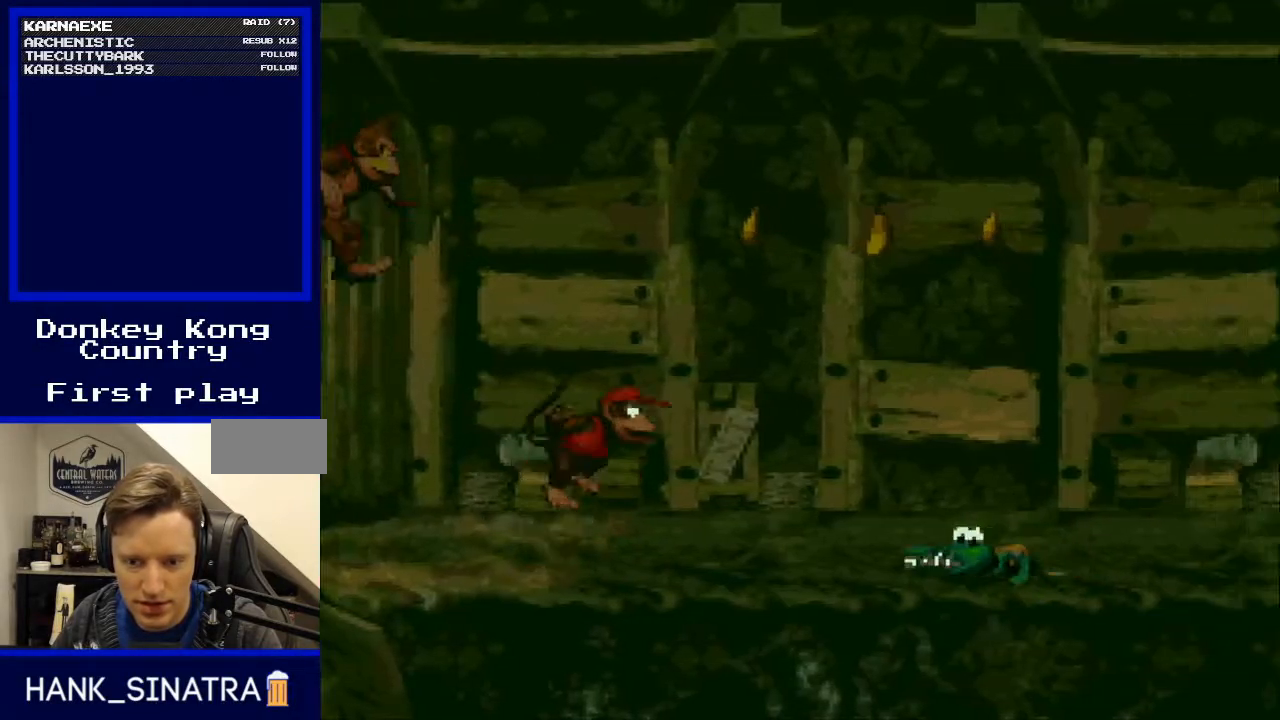
{"buttons": ["Y", "DPAD_RIGHT"], "events": [[167, "B", "up"], [300, "B", "down"], [500, "B", "up"]]}
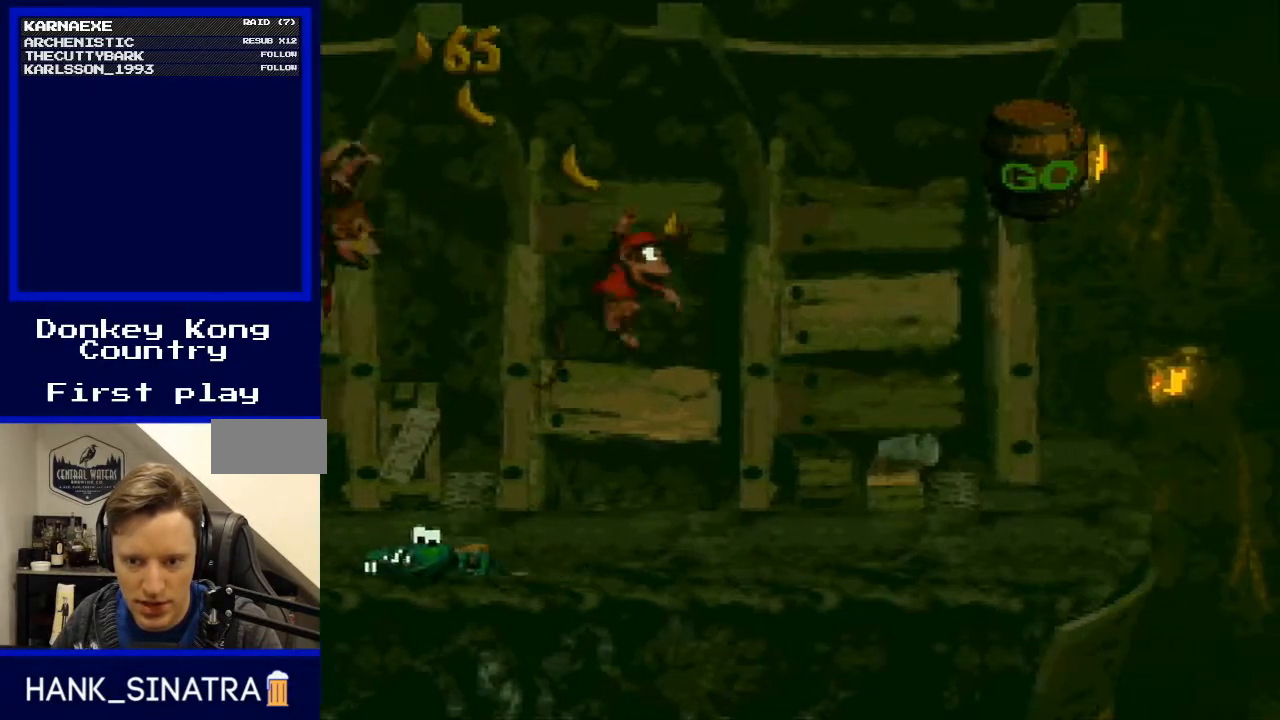
{"buttons": ["B", "Y", "DPAD_LEFT"], "events": [[133, "B", "down"], [400, "DPAD_RIGHT", "up"], [433, "DPAD_UP", "down"], [467, "DPAD_LEFT", "down"], [467, "DPAD_UP", "up"]]}
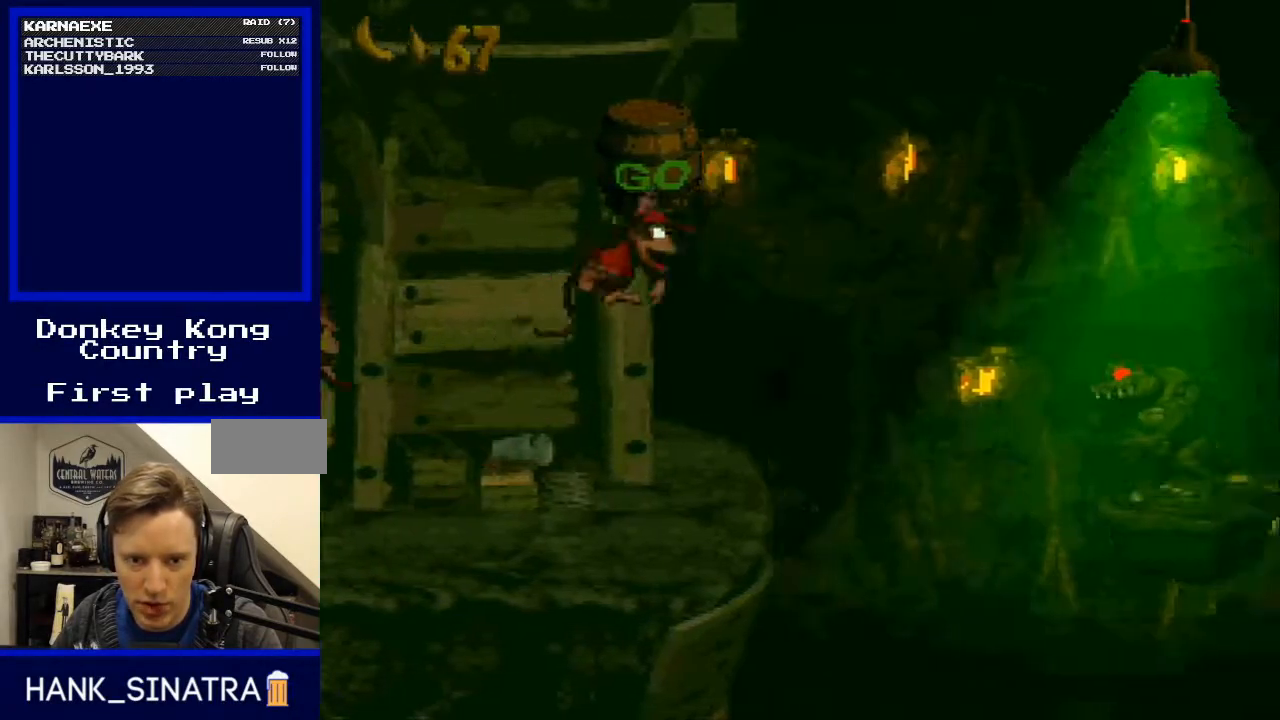
{"buttons": ["Y", "DPAD_RIGHT"], "events": [[167, "B", "up"], [233, "DPAD_UP", "down"], [267, "DPAD_LEFT", "up"], [300, "DPAD_RIGHT", "down"], [300, "DPAD_UP", "up"]]}
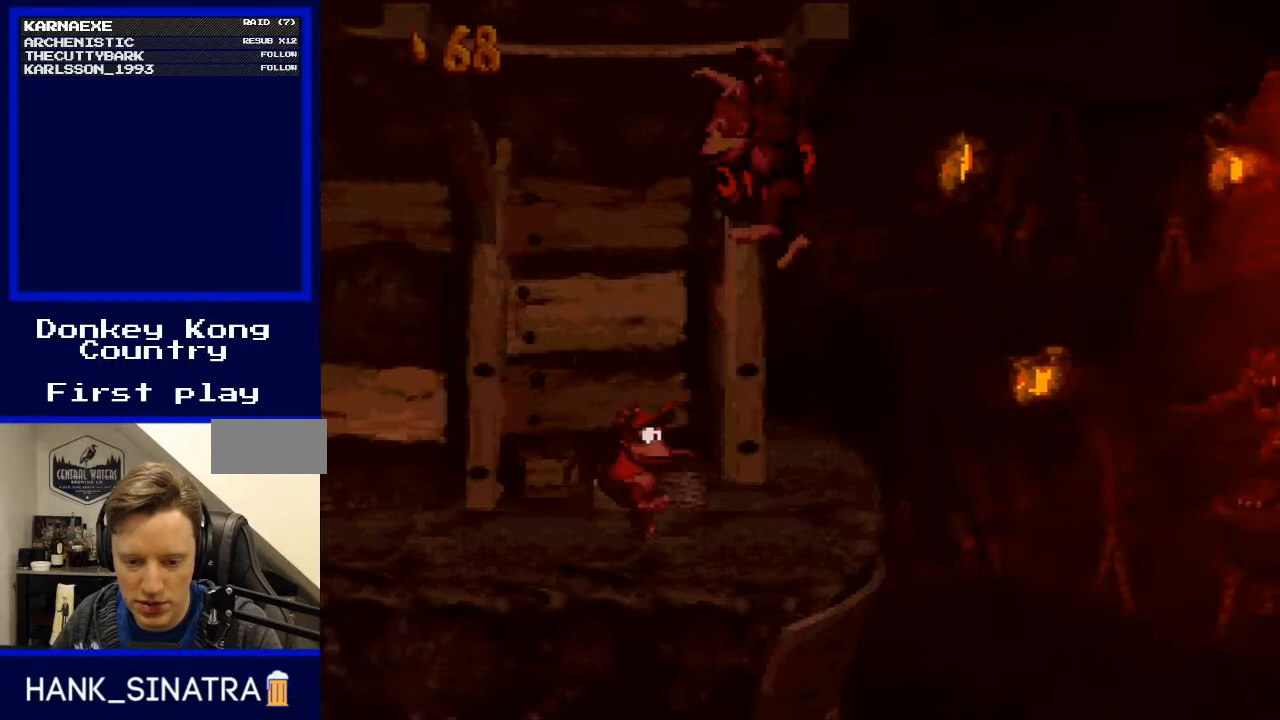
{"buttons": ["B", "Y", "DPAD_RIGHT"], "events": [[167, "B", "down"]]}
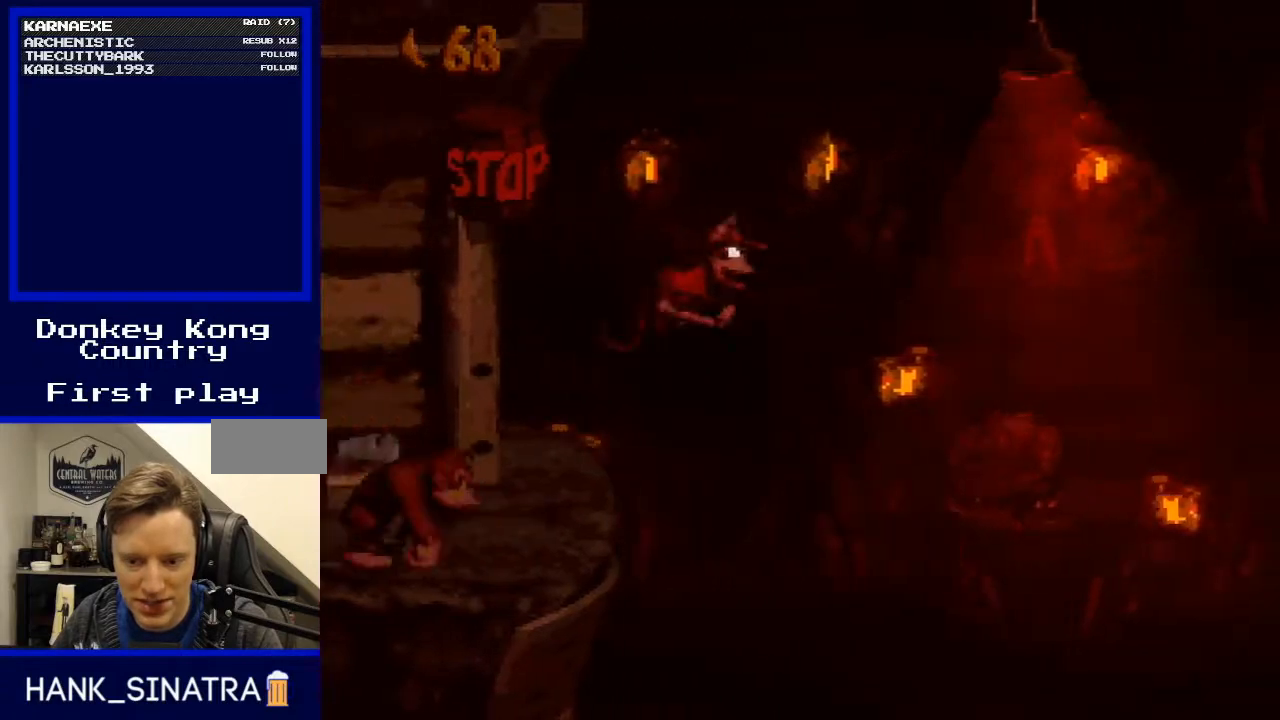
{"buttons": ["B", "Y", "DPAD_RIGHT"], "events": [[100, "B", "up"], [433, "B", "down"]]}
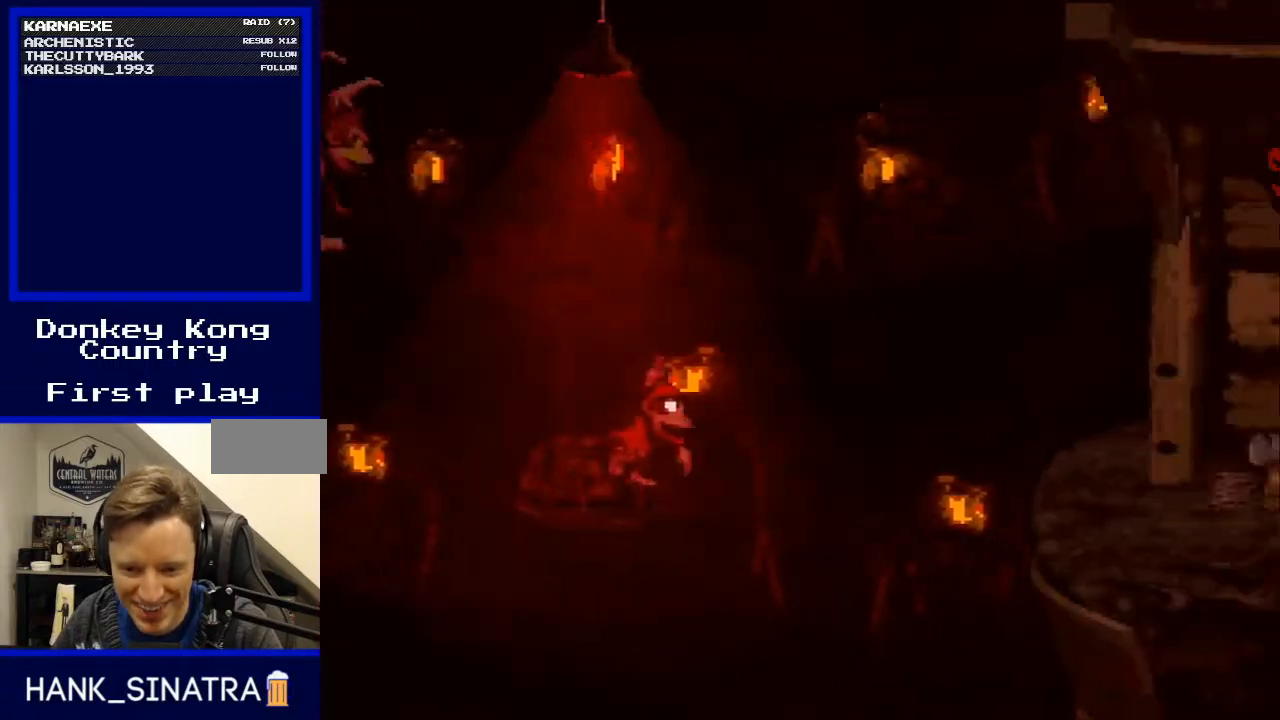
{"buttons": ["Y", "DPAD_RIGHT"], "events": [[500, "B", "up"]]}
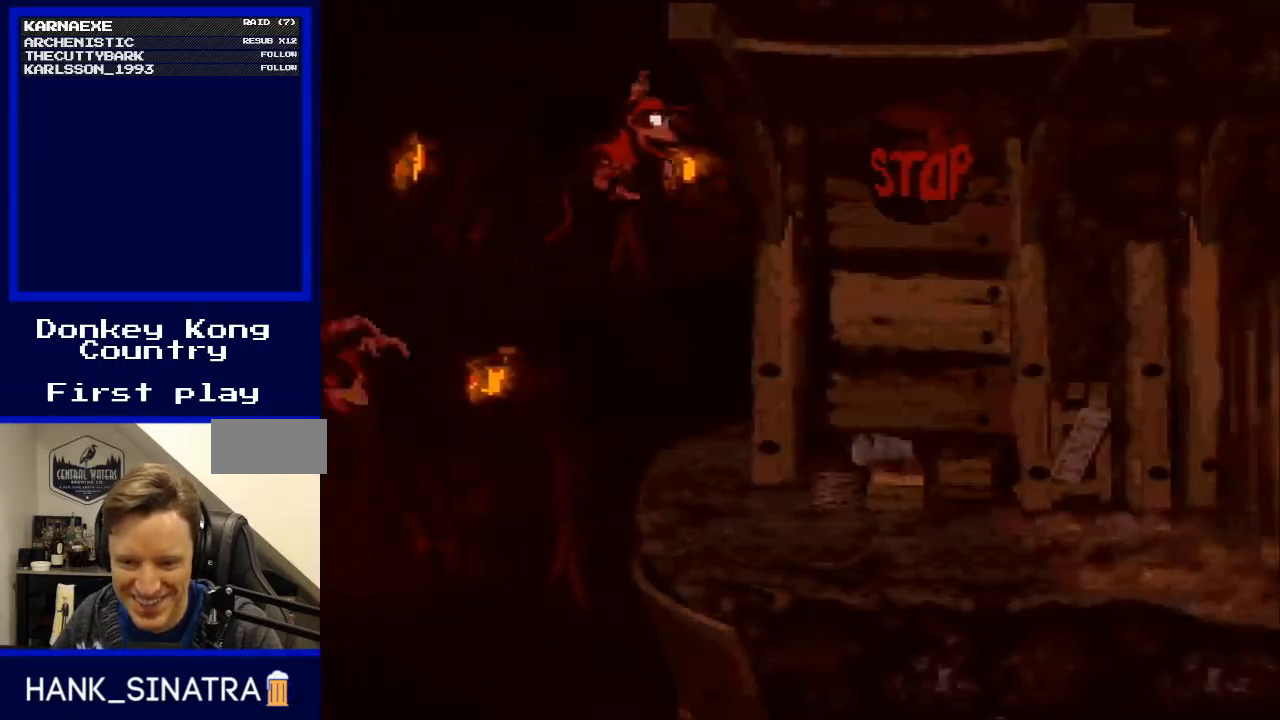
{"buttons": ["B", "Y", "DPAD_RIGHT"], "events": [[233, "DPAD_RIGHT", "up"], [233, "DPAD_UP", "down"], [267, "DPAD_LEFT", "down"], [267, "DPAD_UP", "up"], [333, "B", "down"], [433, "DPAD_LEFT", "up"], [433, "DPAD_UP", "down"], [467, "DPAD_RIGHT", "down"], [467, "DPAD_UP", "up"]]}
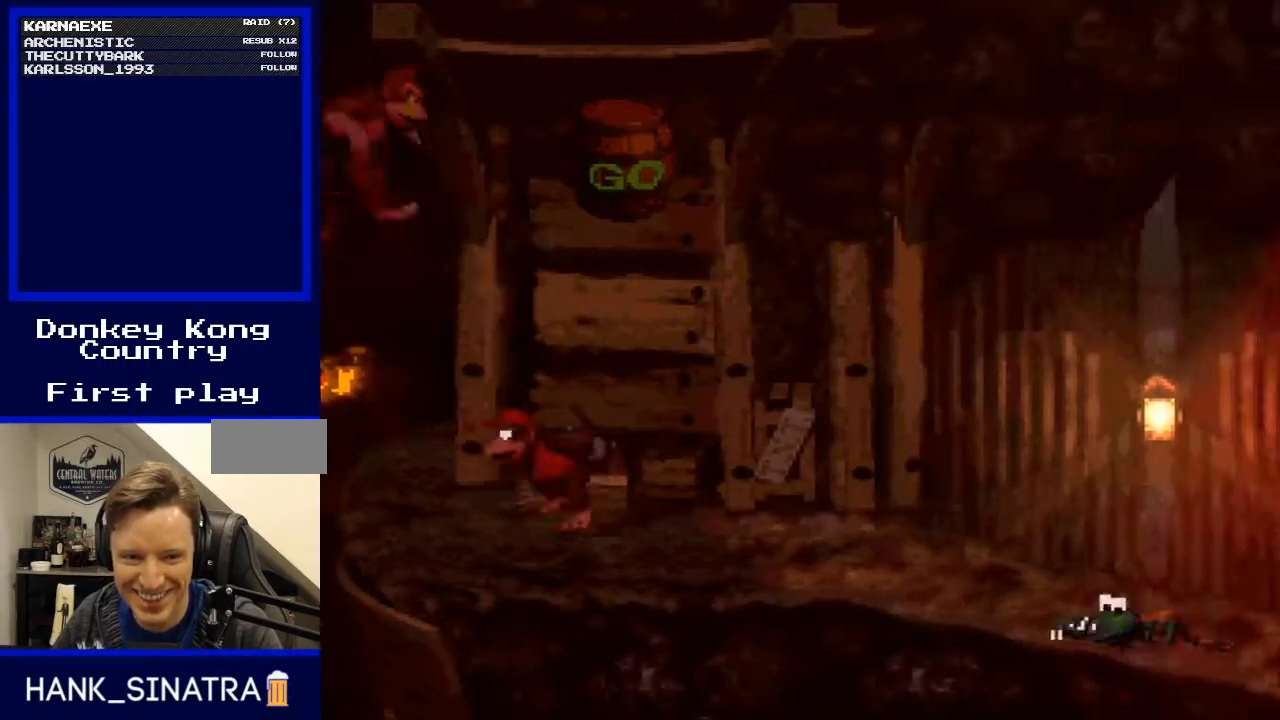
{"buttons": ["Y", "DPAD_LEFT"], "events": [[467, "DPAD_RIGHT", "up"], [467, "DPAD_UP", "down"], [500, "B", "up"], [500, "DPAD_LEFT", "down"], [500, "DPAD_UP", "up"]]}
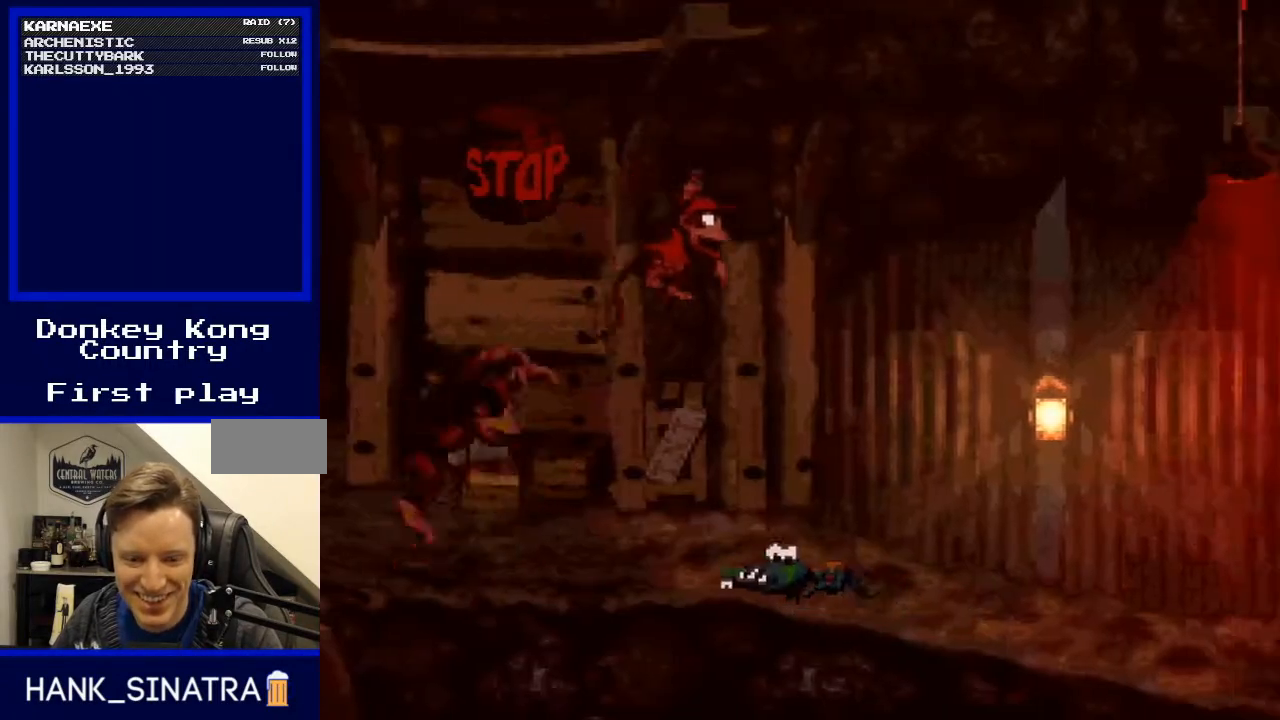
{"buttons": ["Y", "DPAD_RIGHT"], "events": [[200, "DPAD_LEFT", "up"], [200, "DPAD_UP", "down"], [233, "DPAD_RIGHT", "down"], [233, "DPAD_UP", "up"]]}
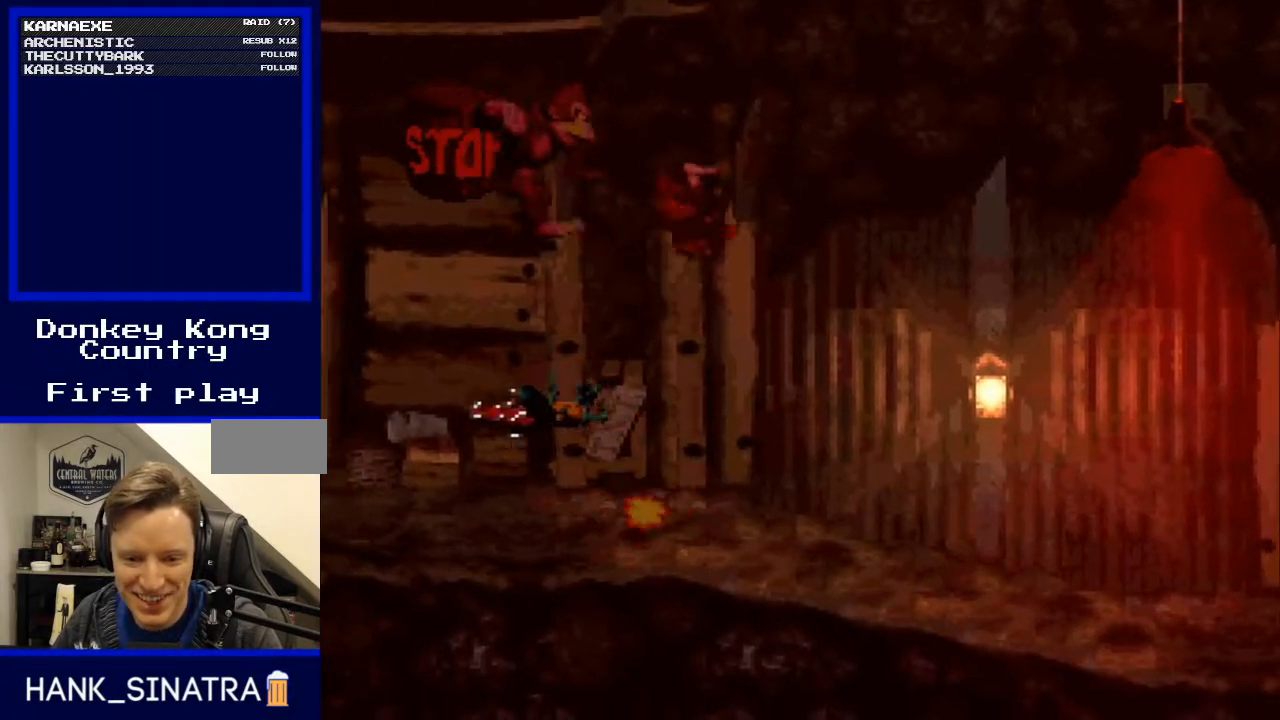
{"buttons": [], "events": [[200, "A", "down"], [200, "DPAD_RIGHT", "up"], [233, "A", "up"], [233, "DPAD_RIGHT", "down"], [333, "DPAD_RIGHT", "up"], [400, "Y", "up"]]}
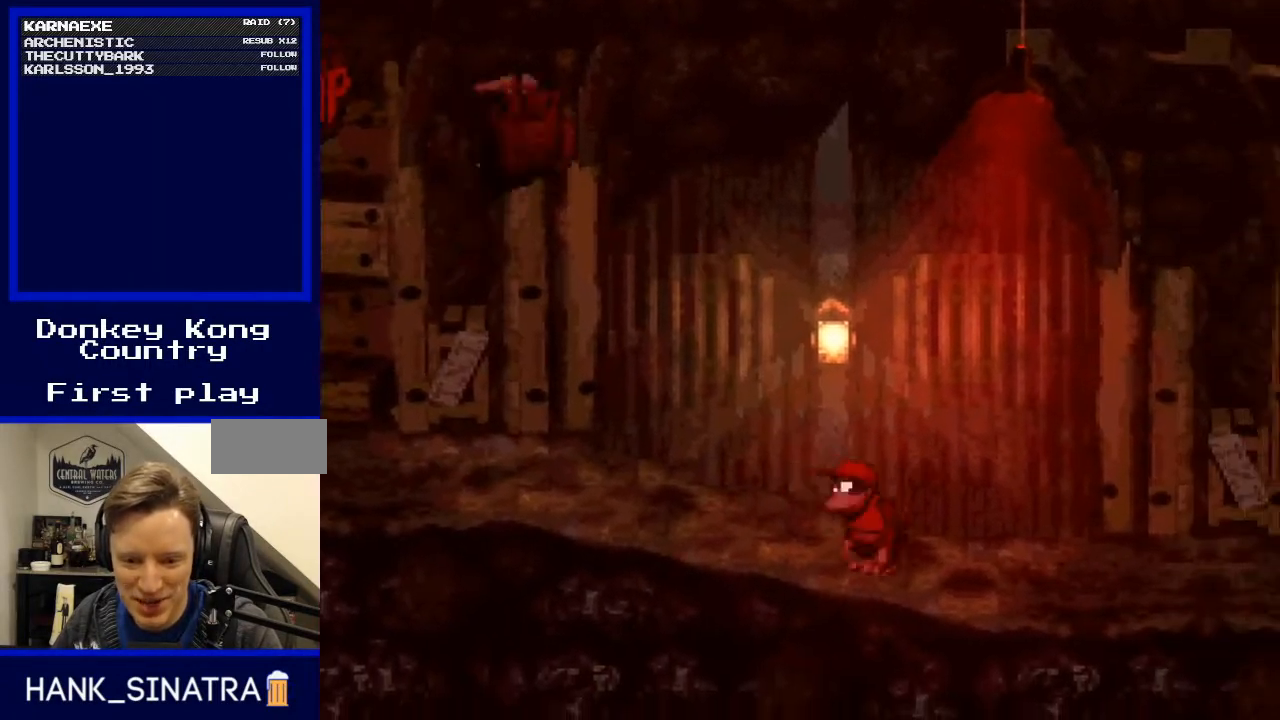
{"buttons": ["DPAD_RIGHT"], "events": [[100, "DPAD_RIGHT", "down"]]}
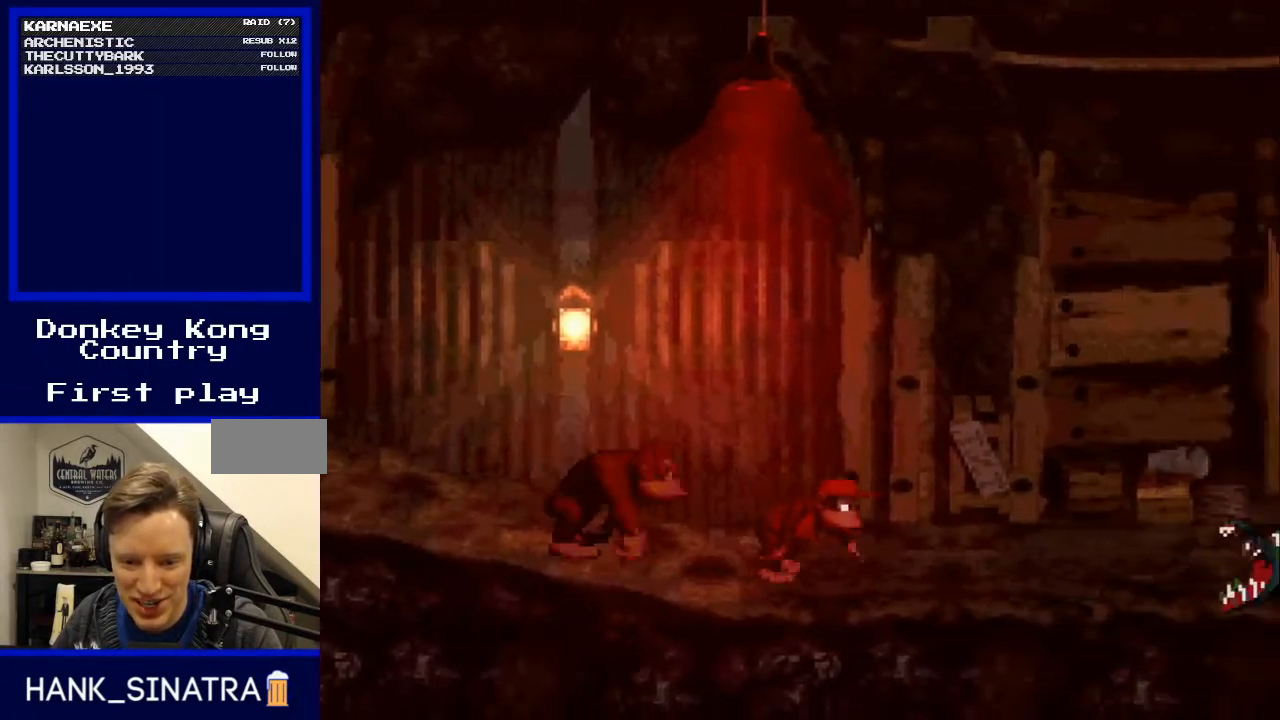
{"buttons": ["DPAD_RIGHT"], "events": [[233, "B", "down"], [367, "B", "up"]]}
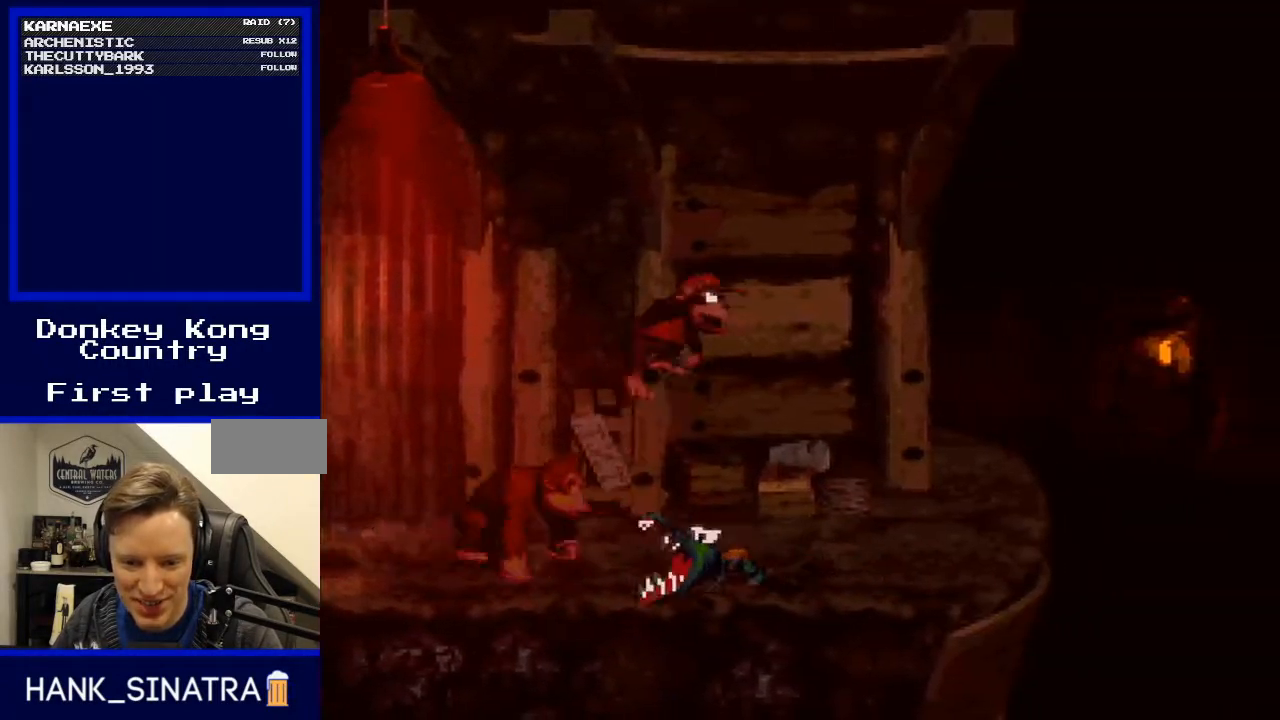
{"buttons": ["B", "Y", "DPAD_RIGHT"], "events": [[400, "Y", "down"], [467, "B", "down"]]}
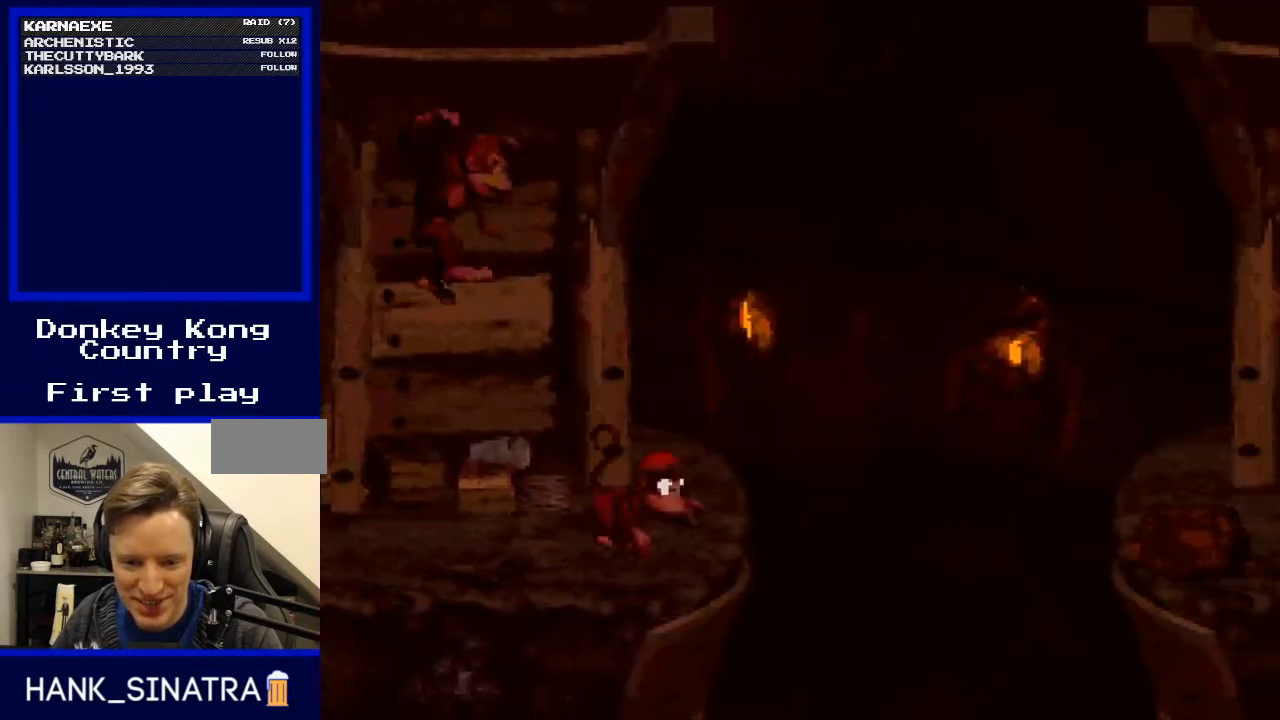
{"buttons": ["B", "Y", "DPAD_RIGHT"], "events": []}
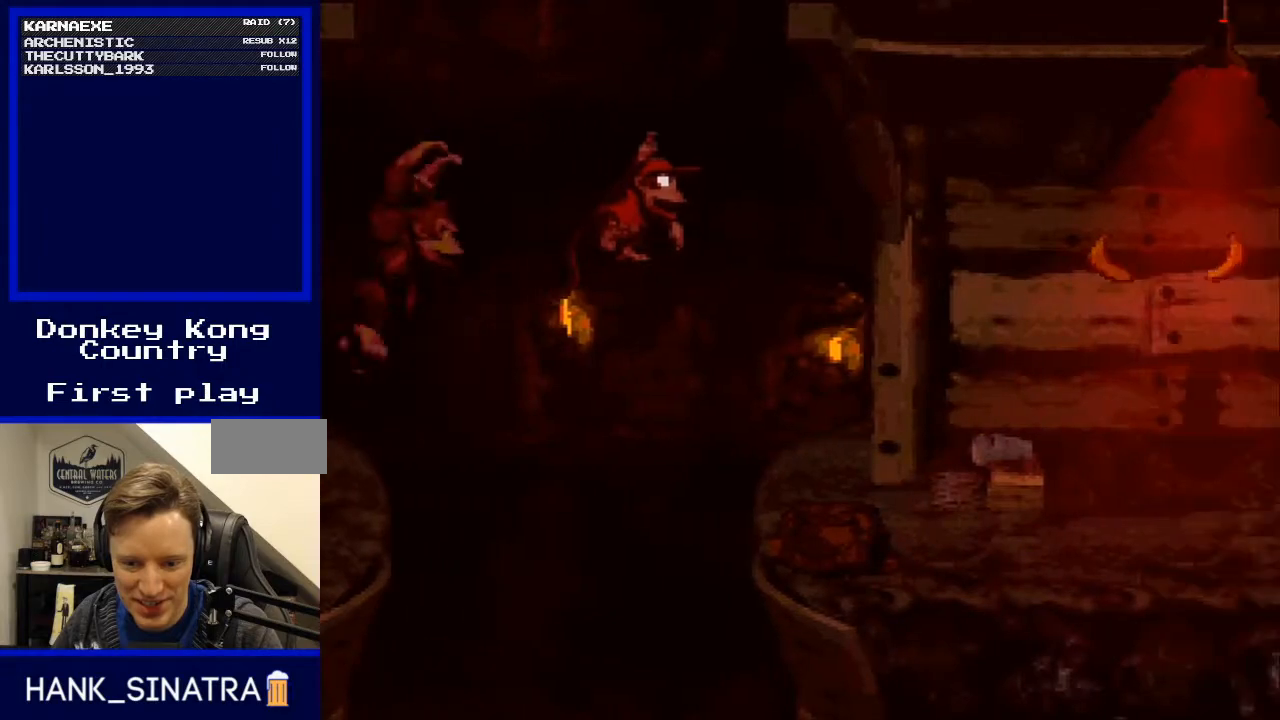
{"buttons": ["B", "Y", "DPAD_RIGHT"], "events": [[233, "B", "up"], [333, "B", "down"]]}
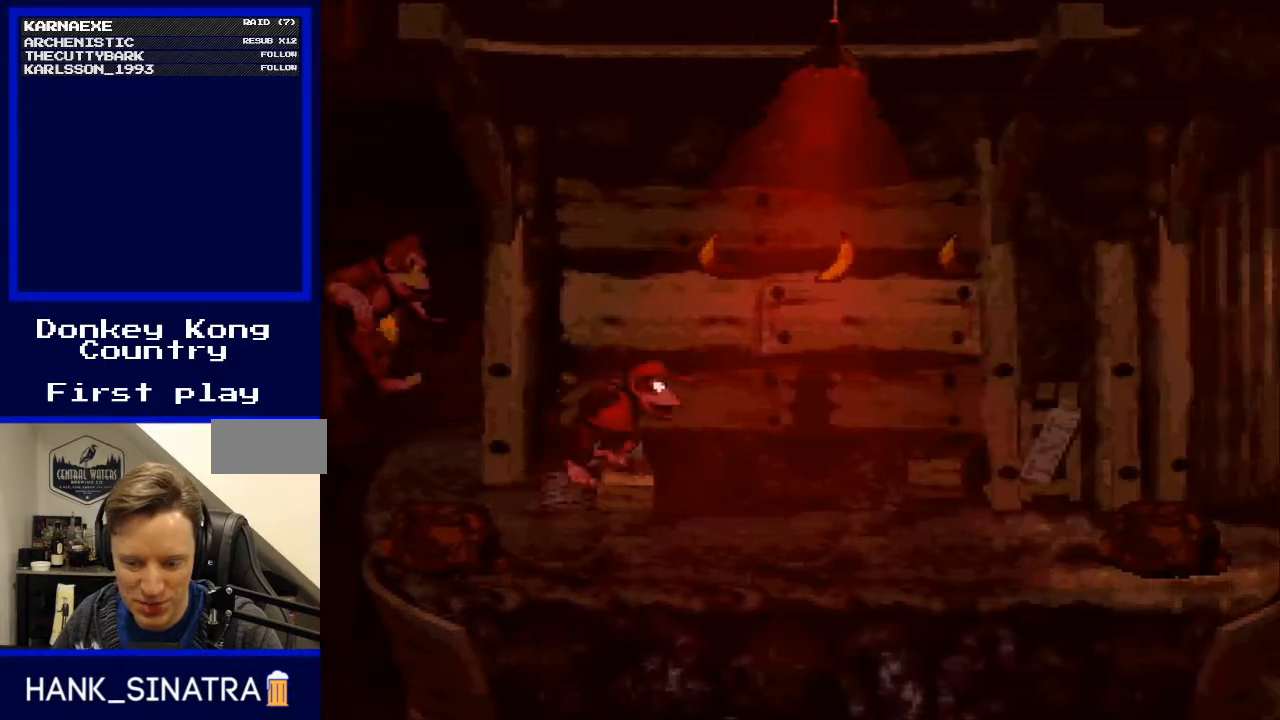
{"buttons": ["Y", "DPAD_RIGHT"], "events": [[400, "B", "up"]]}
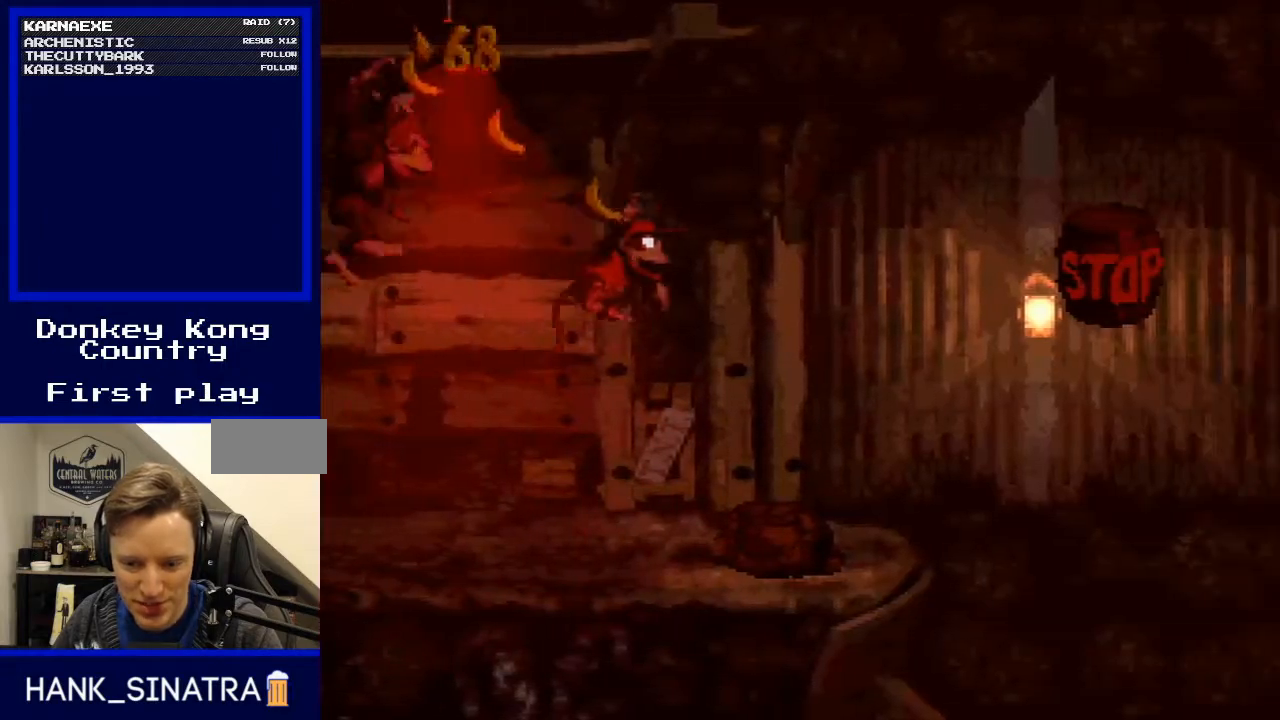
{"buttons": ["B", "Y", "DPAD_RIGHT"], "events": [[167, "B", "down"]]}
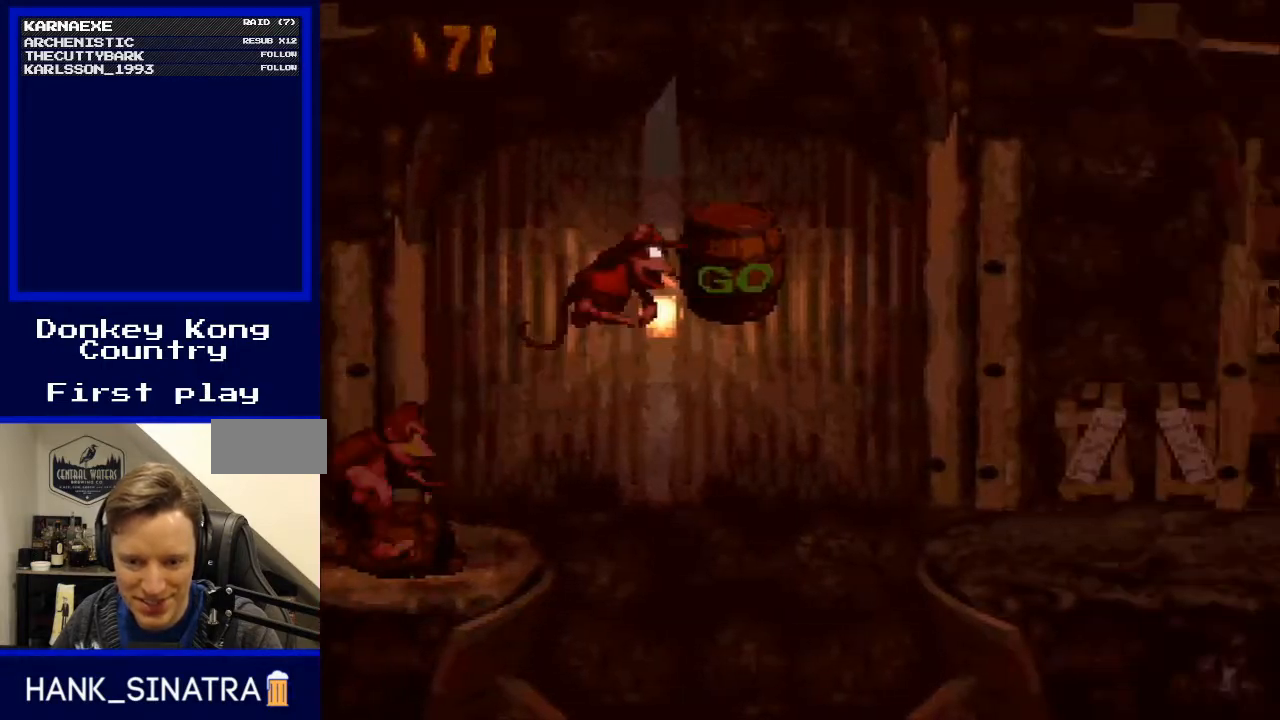
{"buttons": ["Y", "DPAD_RIGHT"], "events": [[467, "B", "up"]]}
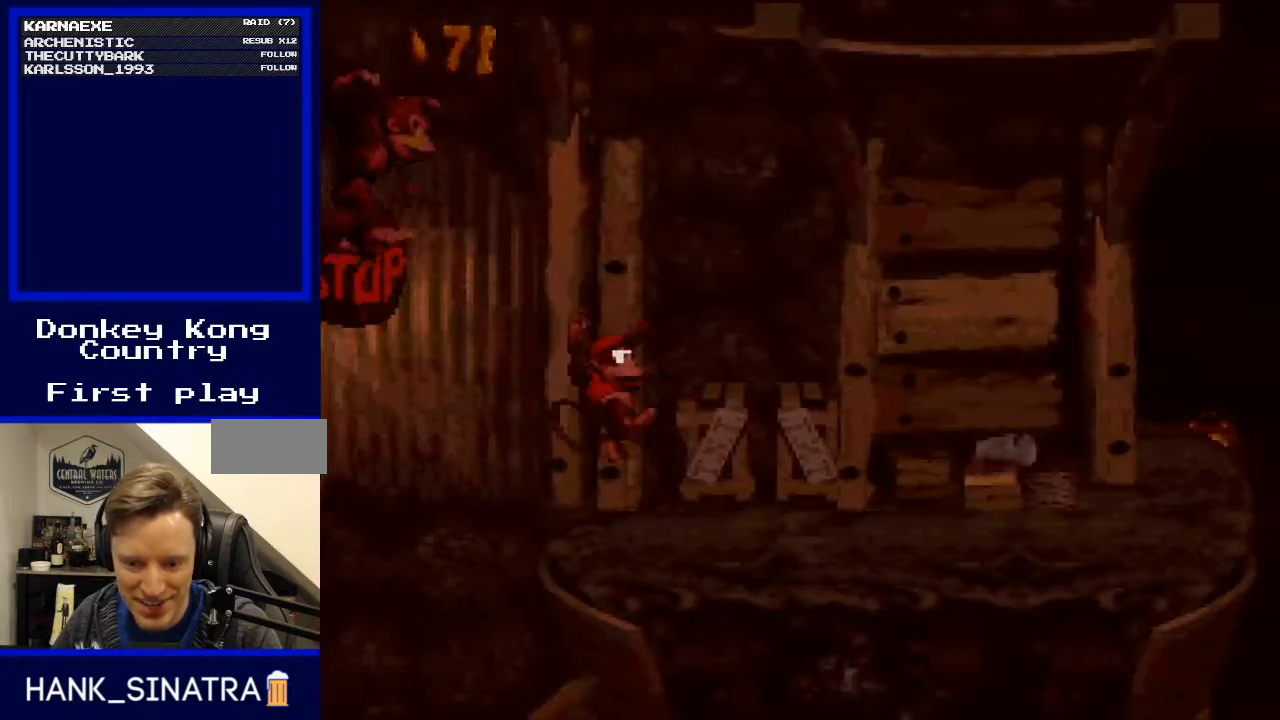
{"buttons": ["Y", "DPAD_RIGHT"], "events": []}
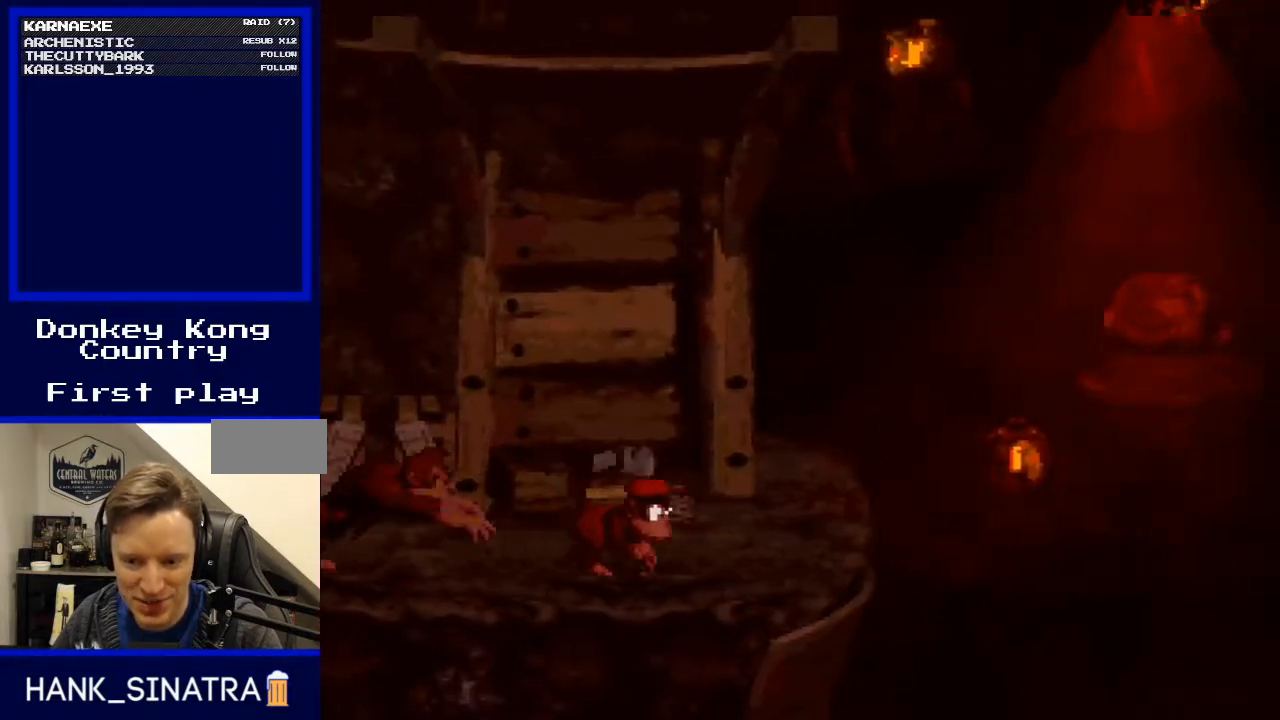
{"buttons": ["B", "Y", "DPAD_RIGHT"], "events": [[100, "B", "down"]]}
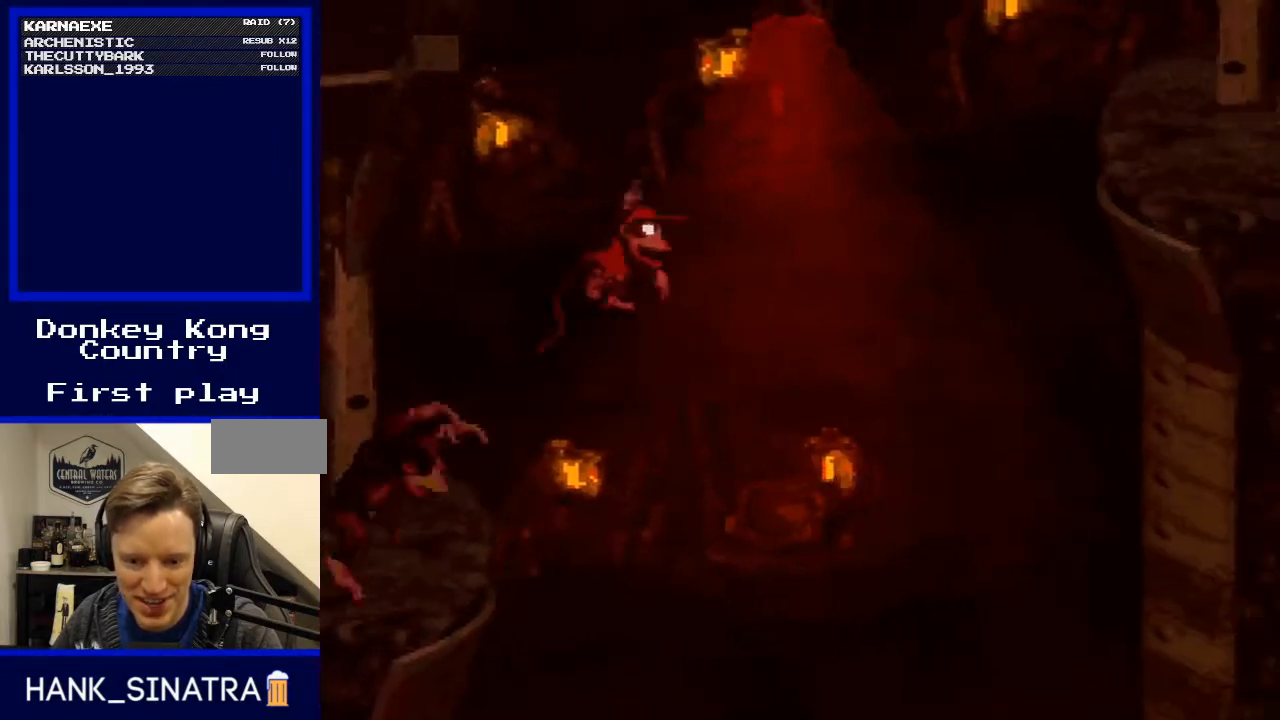
{"buttons": ["Y", "DPAD_RIGHT"], "events": [[33, "B", "up"], [100, "DPAD_RIGHT", "up"], [133, "DPAD_LEFT", "down"], [367, "DPAD_LEFT", "up"], [400, "DPAD_UP", "down"], [433, "DPAD_RIGHT", "down"], [433, "DPAD_UP", "up"]]}
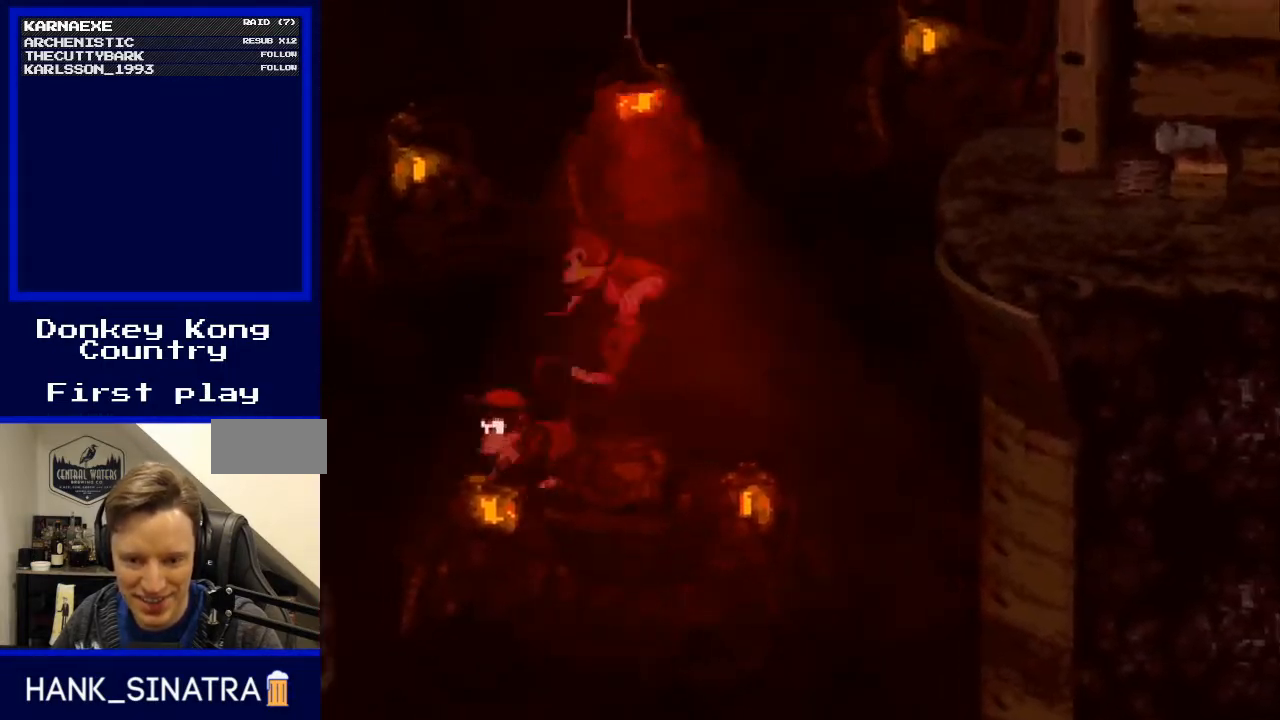
{"buttons": ["B", "Y", "DPAD_RIGHT"], "events": [[233, "B", "down"]]}
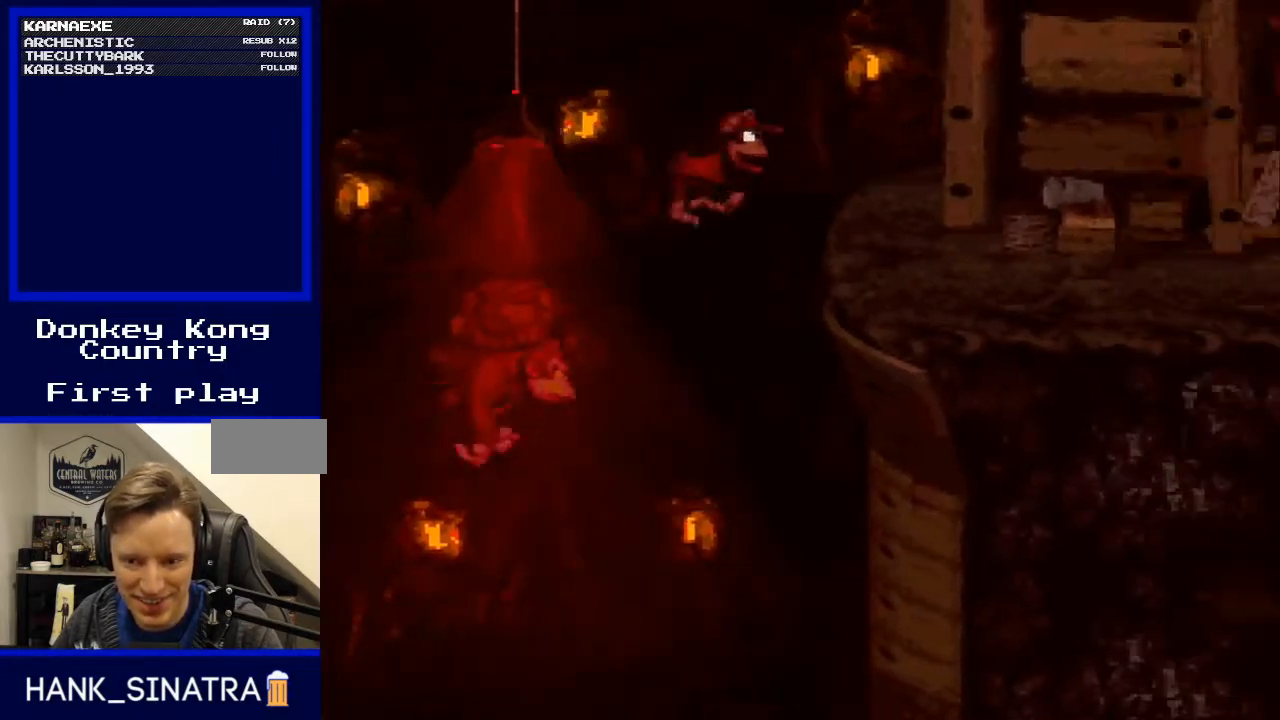
{"buttons": ["B", "Y", "DPAD_RIGHT"], "events": [[333, "B", "up"], [500, "B", "down"]]}
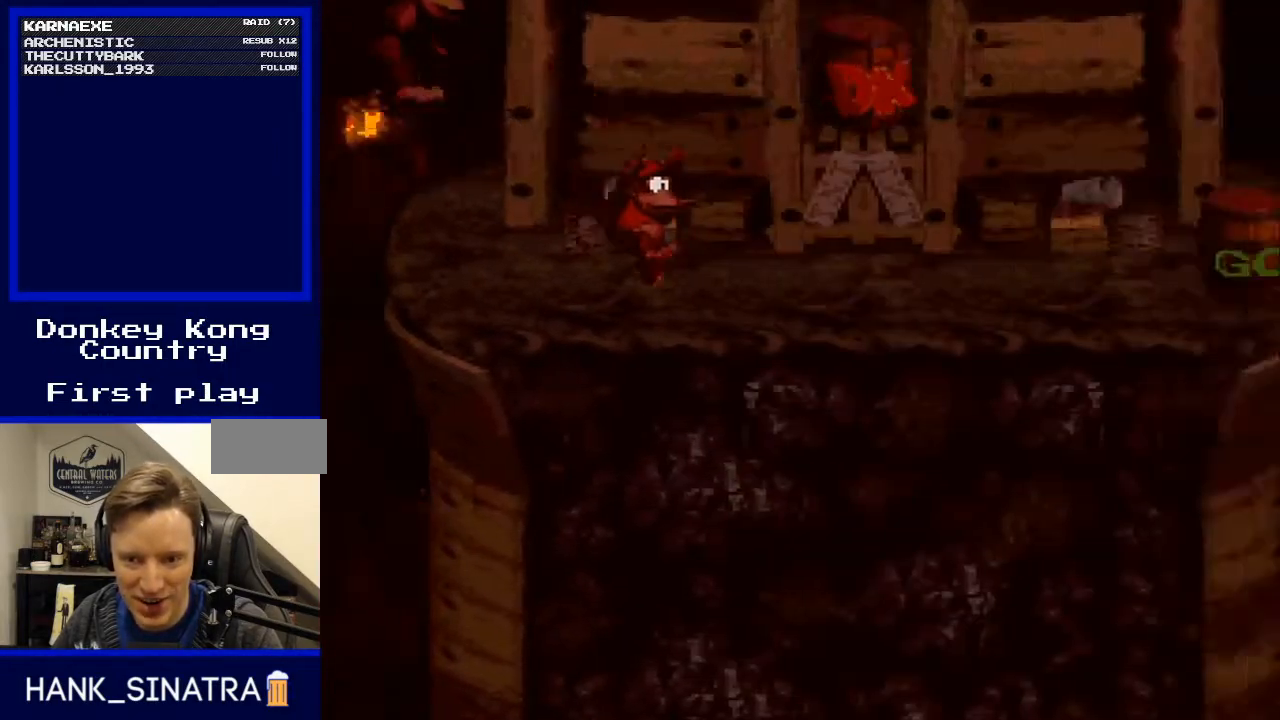
{"buttons": ["Y", "DPAD_RIGHT"], "events": [[133, "B", "up"], [300, "DPAD_RIGHT", "up"], [300, "DPAD_UP", "down"], [333, "DPAD_LEFT", "down"], [333, "DPAD_UP", "up"], [467, "DPAD_LEFT", "up"], [467, "DPAD_UP", "down"], [500, "DPAD_RIGHT", "down"], [500, "DPAD_UP", "up"]]}
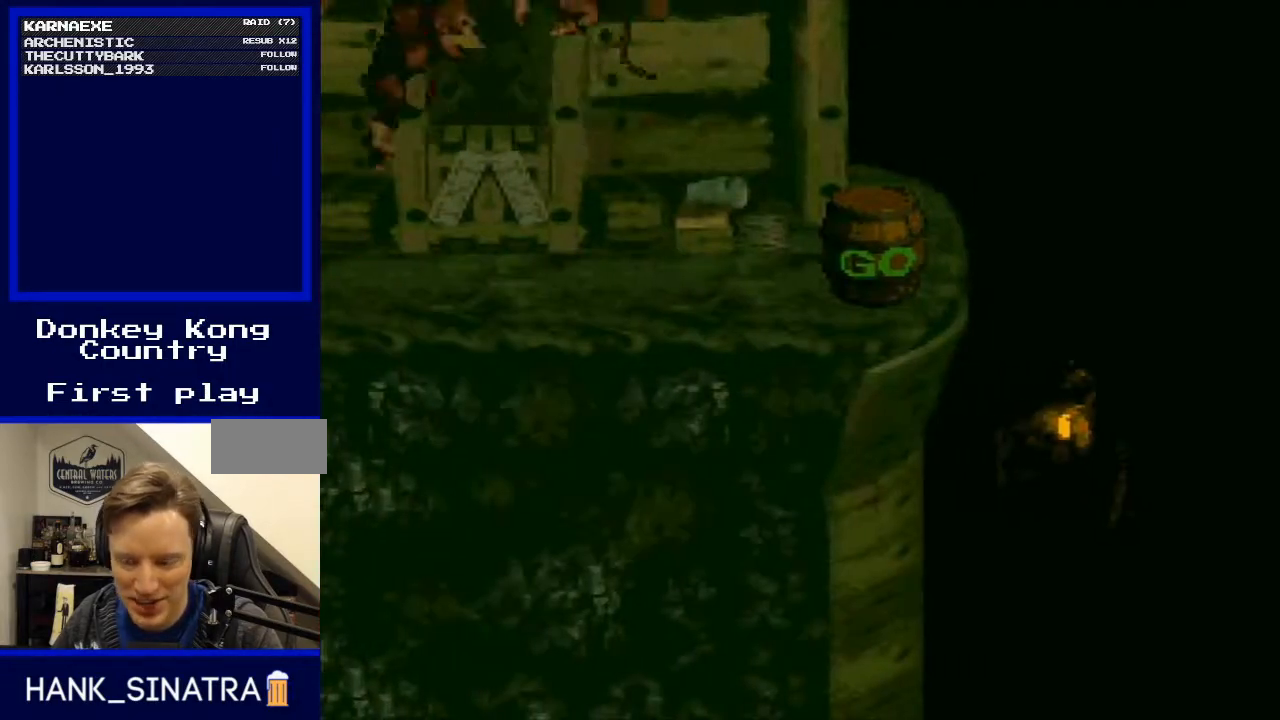
{"buttons": ["Y"], "events": [[267, "DPAD_RIGHT", "up"]]}
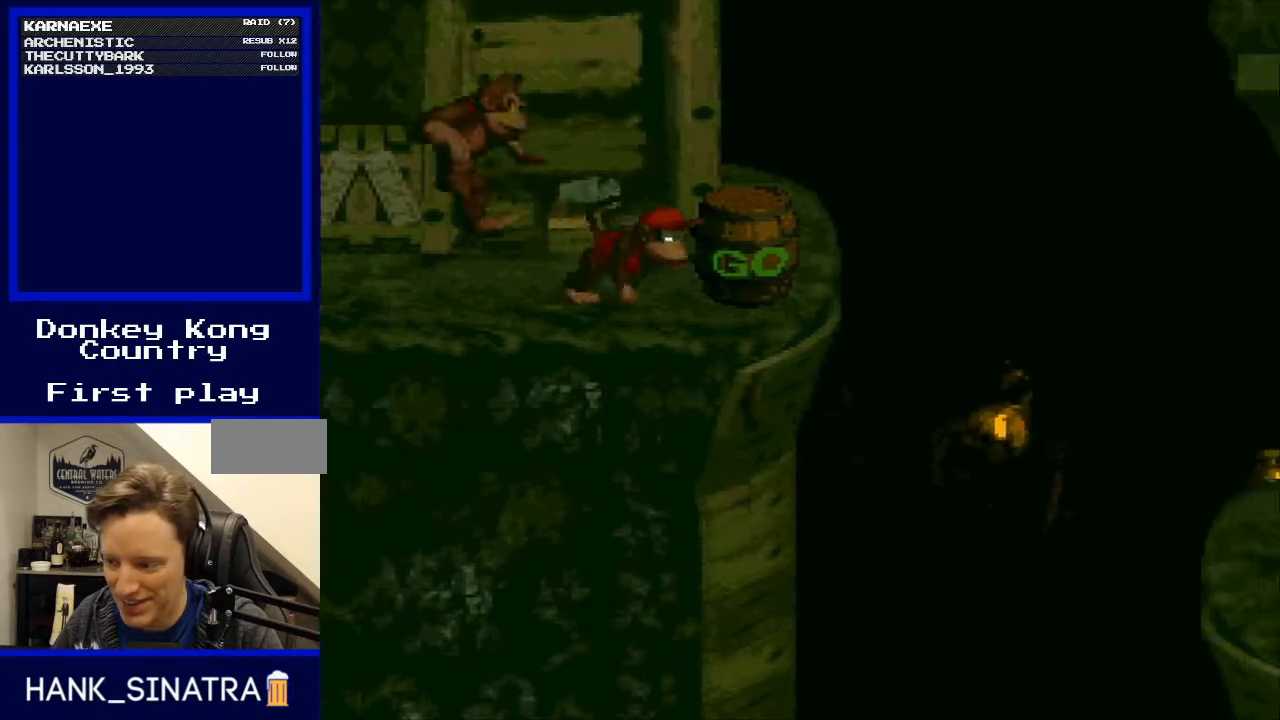
{"buttons": ["Y", "DPAD_RIGHT"], "events": [[500, "DPAD_RIGHT", "down"]]}
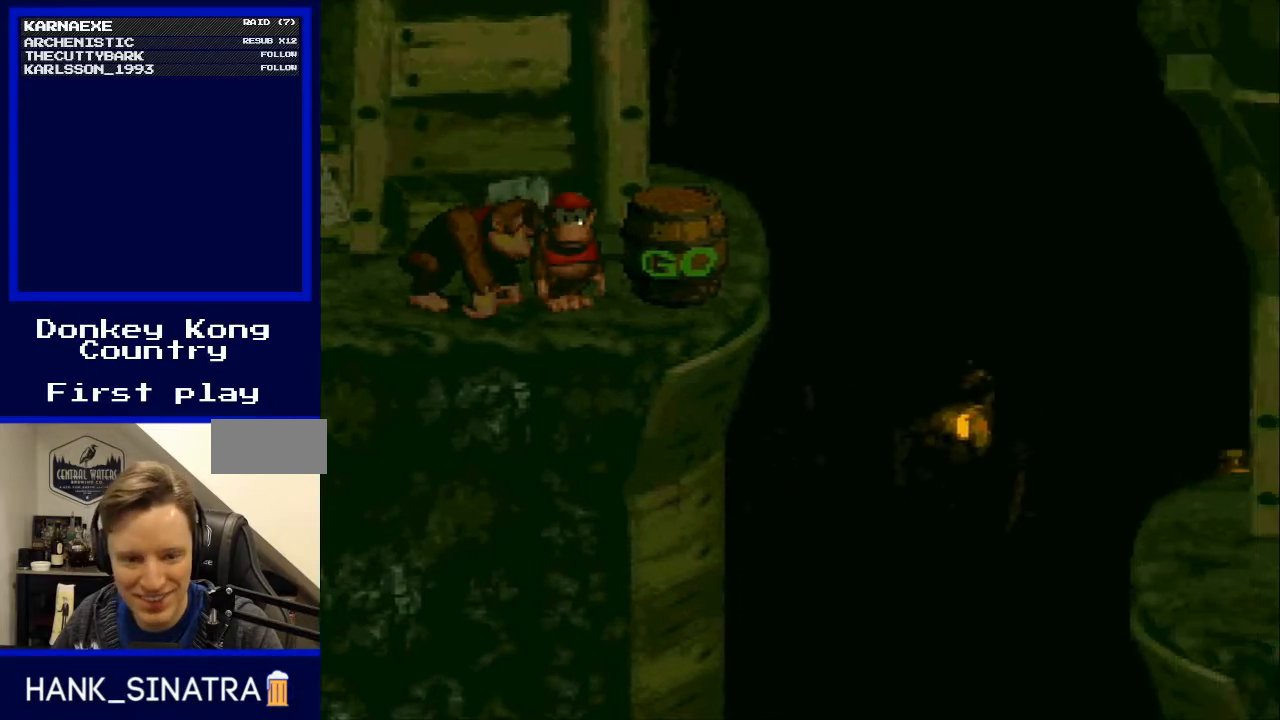
{"buttons": ["B", "Y", "DPAD_RIGHT"], "events": [[333, "B", "down"]]}